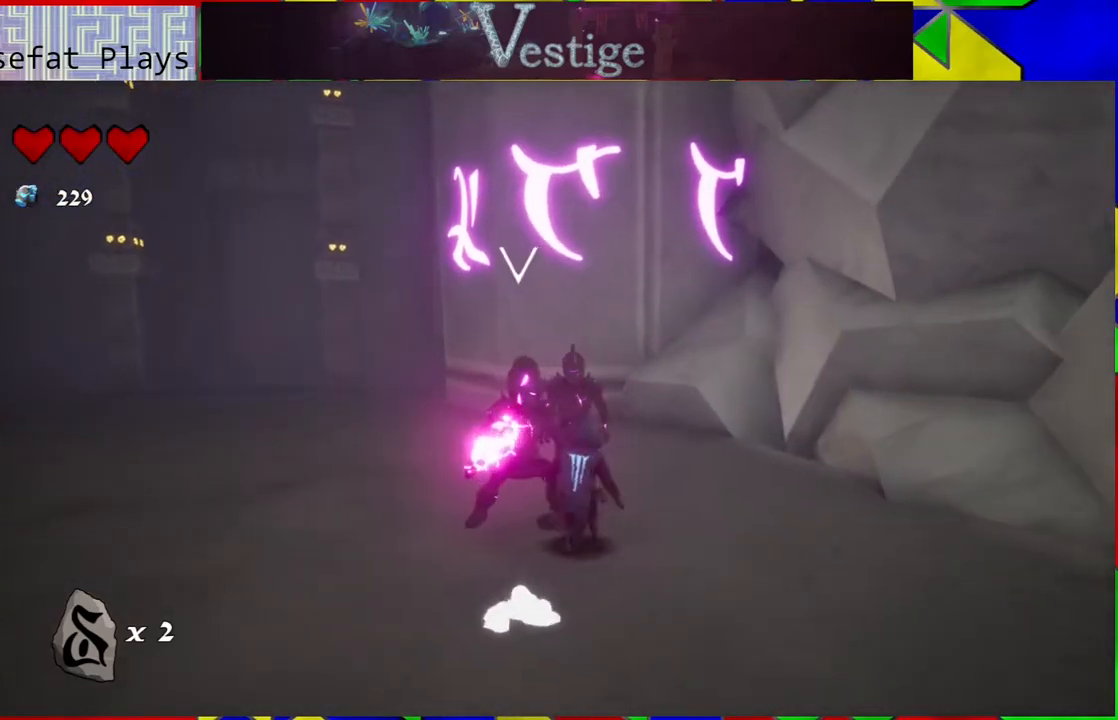
Gameplay with a controller (Nintendo layout); each line is a JSON object with the inputs held at the frame after it. "events" lists button and stick changes between this image and that frame as [ms after this image, input, new state], when the widget could be followed in between.
{"buttons": ["Y", "L2"], "left_stick": "up-left", "right_stick": "center", "events": [[17, "Y", "up"], [150, "Y", "down"], [183, "Y", "up"], [317, "Y", "down"], [383, "Y", "up"], [433, "left_stick", "up-left"], [467, "Y", "down"]]}
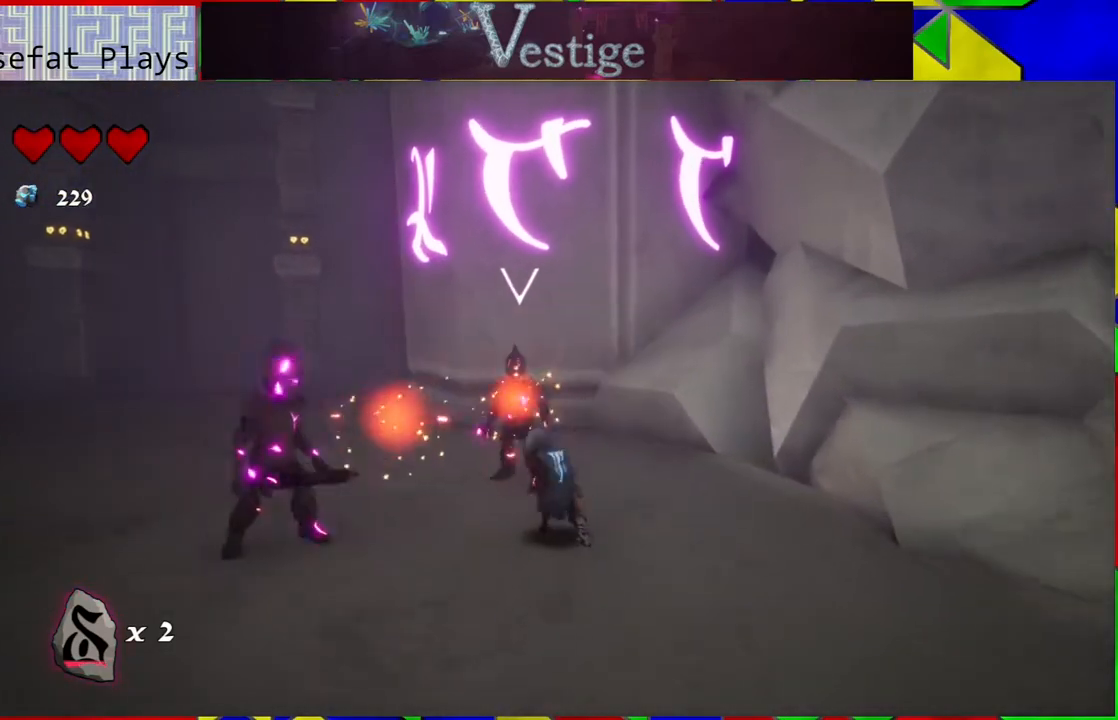
{"buttons": ["L2"], "left_stick": "up-left", "right_stick": "center", "events": [[67, "Y", "up"], [150, "Y", "down"], [250, "Y", "up"], [333, "Y", "down"], [417, "Y", "up"]]}
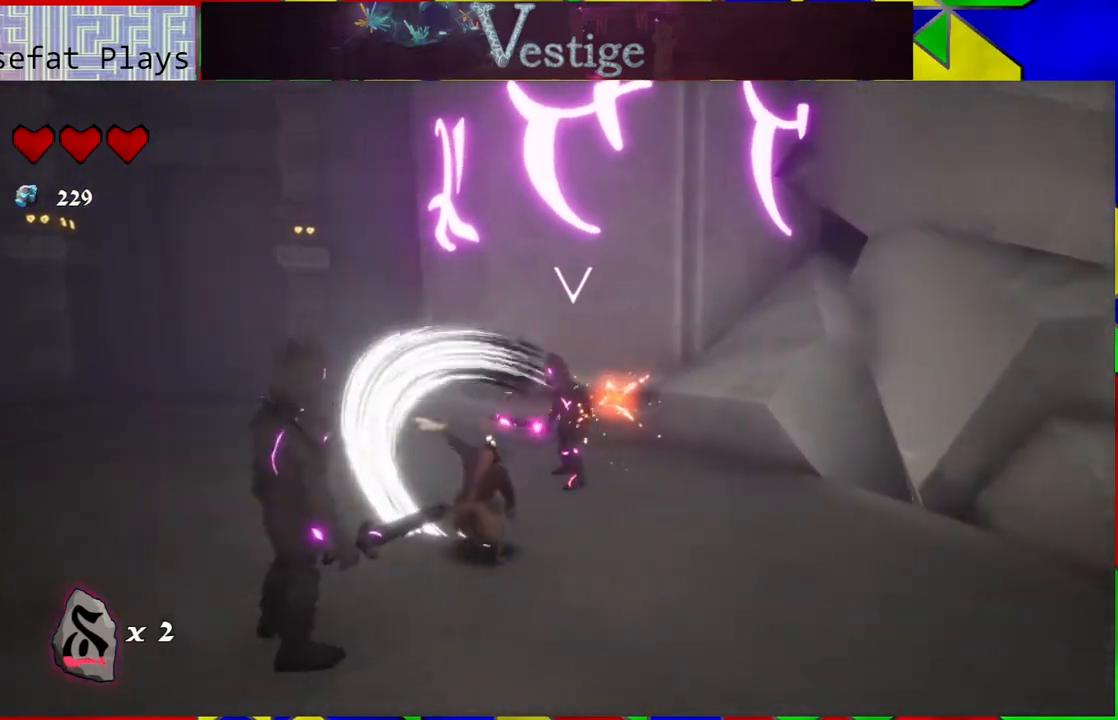
{"buttons": ["L2"], "left_stick": "down-left", "right_stick": "center", "events": [[17, "Y", "down"], [100, "Y", "up"], [217, "Y", "down"], [283, "Y", "up"], [350, "left_stick", "down-left"], [400, "Y", "down"], [483, "Y", "up"]]}
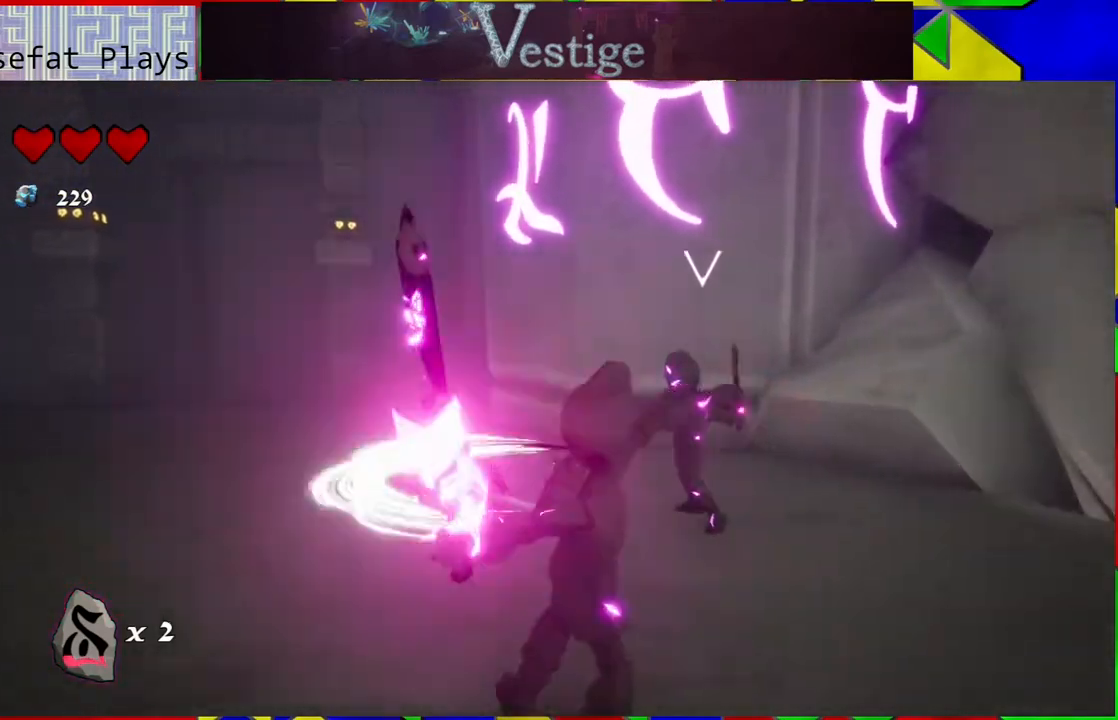
{"buttons": ["L2"], "left_stick": "down-left", "right_stick": "center", "events": [[50, "Y", "down"], [183, "Y", "up"]]}
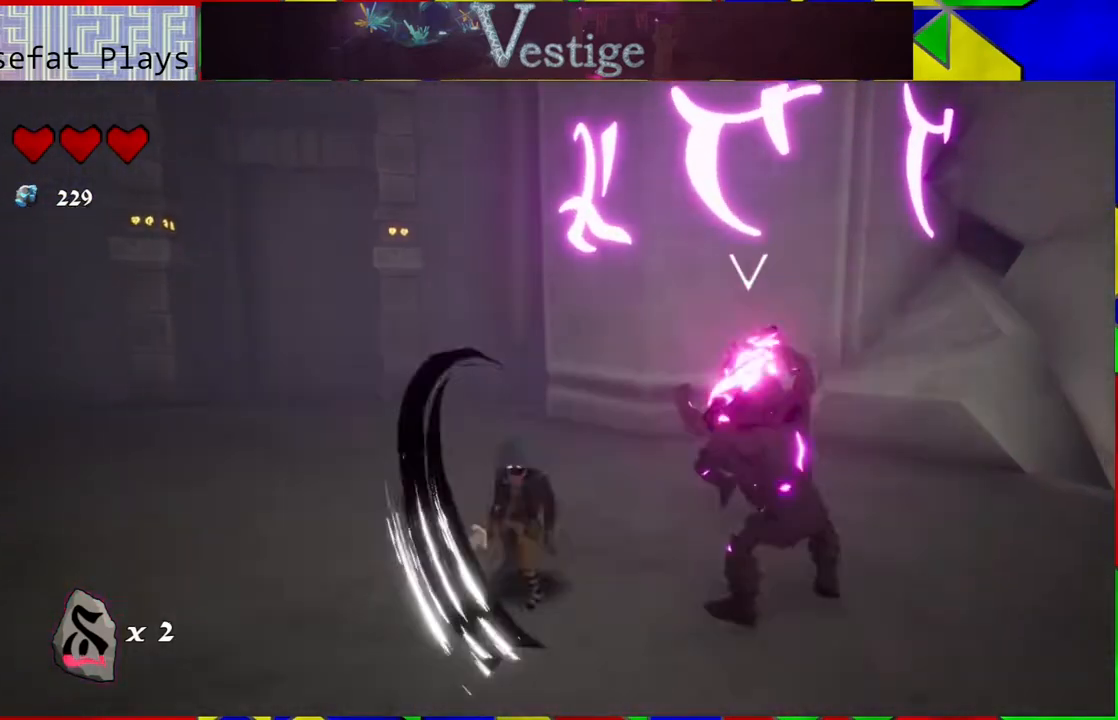
{"buttons": ["L2"], "left_stick": "down", "right_stick": "center", "events": [[433, "left_stick", "down"]]}
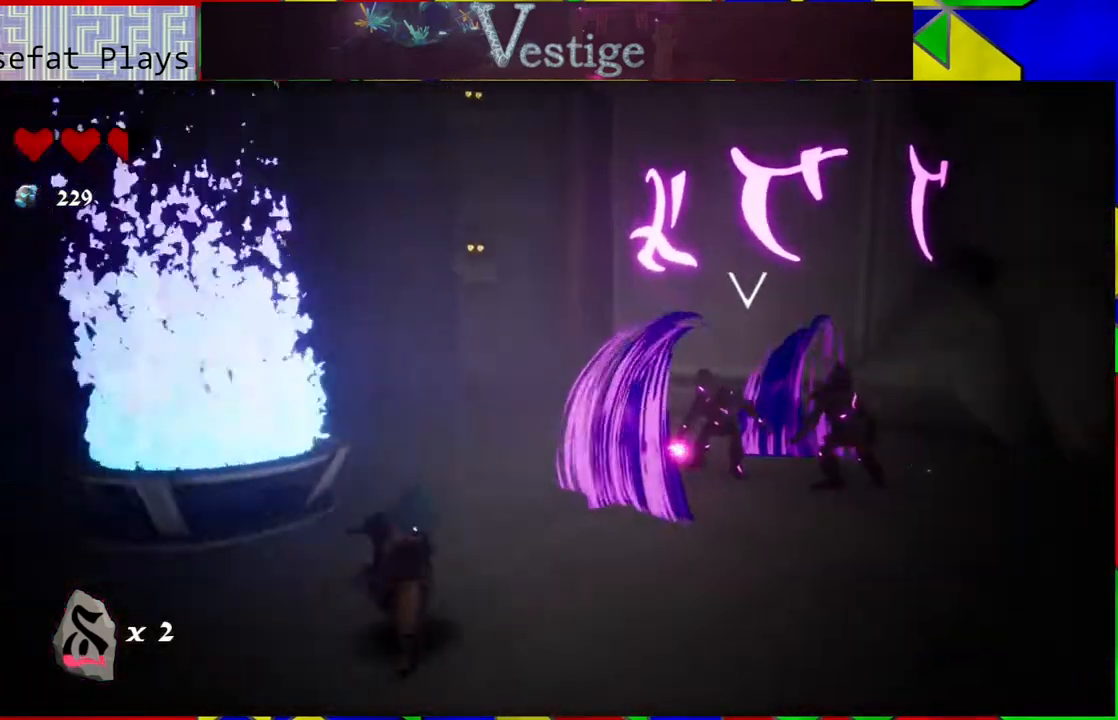
{"buttons": [], "left_stick": "right", "right_stick": "center", "events": [[167, "left_stick", "down-right"], [317, "L2", "up"], [467, "left_stick", "right"]]}
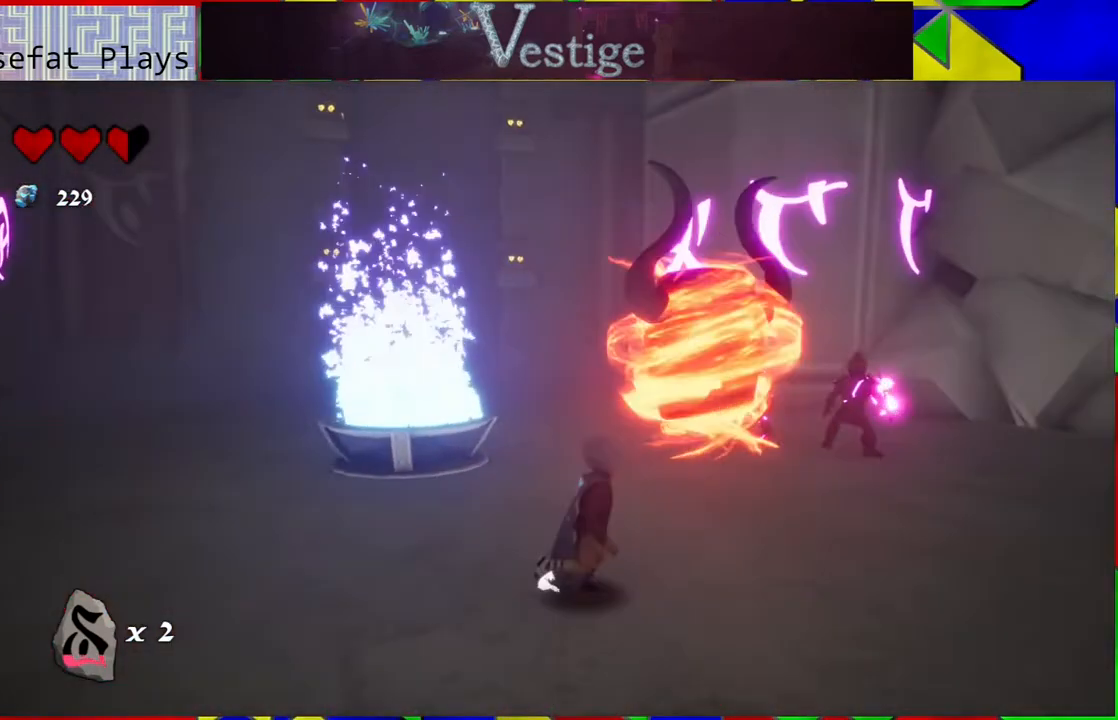
{"buttons": [], "left_stick": "up-right", "right_stick": "center", "events": [[217, "left_stick", "up-right"], [250, "right_stick", "down"], [300, "right_stick", "down-right"], [483, "right_stick", "center"]]}
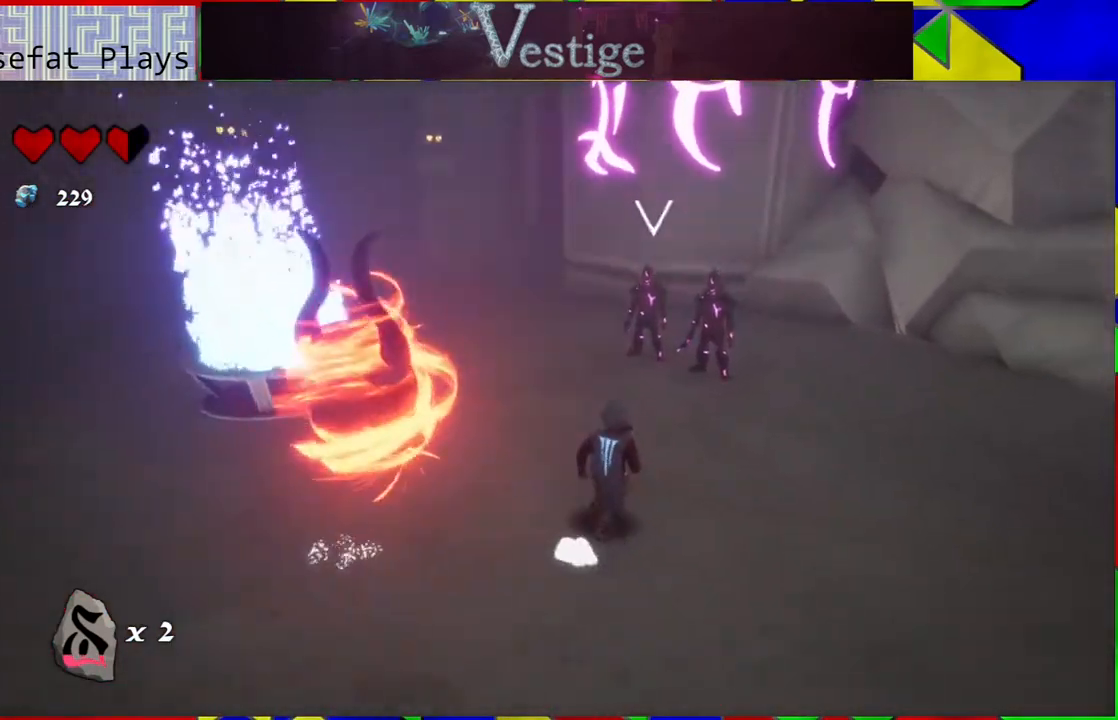
{"buttons": [], "left_stick": "up", "right_stick": "center", "events": [[150, "left_stick", "up"]]}
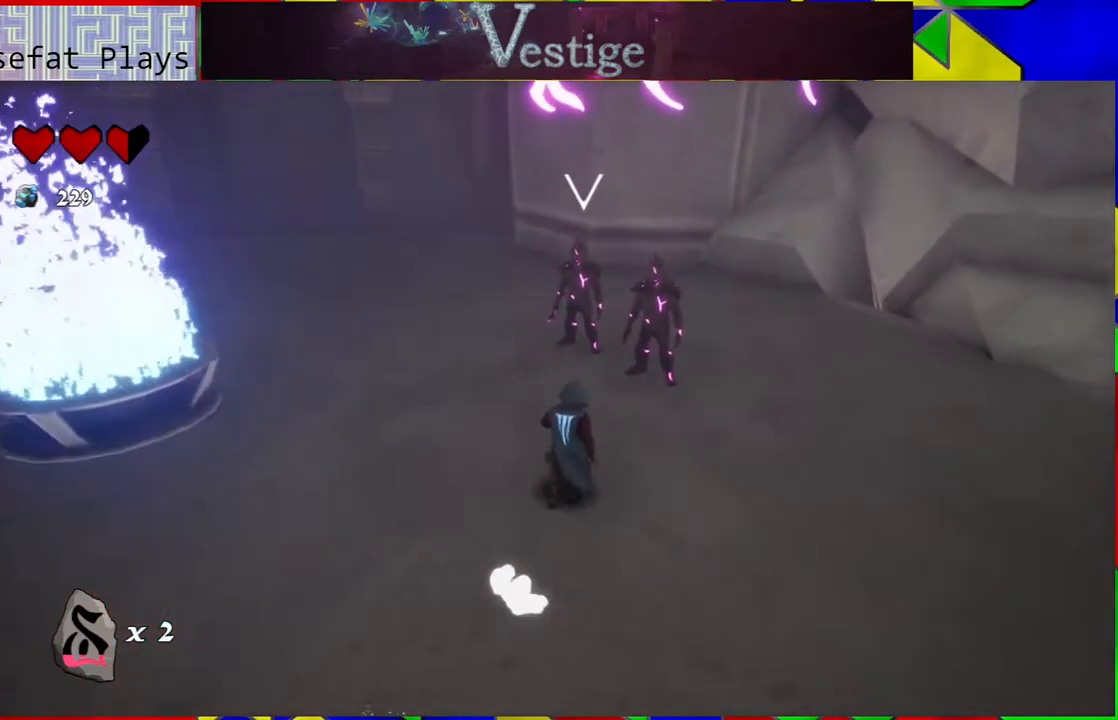
{"buttons": ["L2"], "left_stick": "up", "right_stick": "center", "events": [[67, "L2", "down"], [200, "Y", "down"], [300, "Y", "up"], [400, "Y", "down"], [500, "Y", "up"]]}
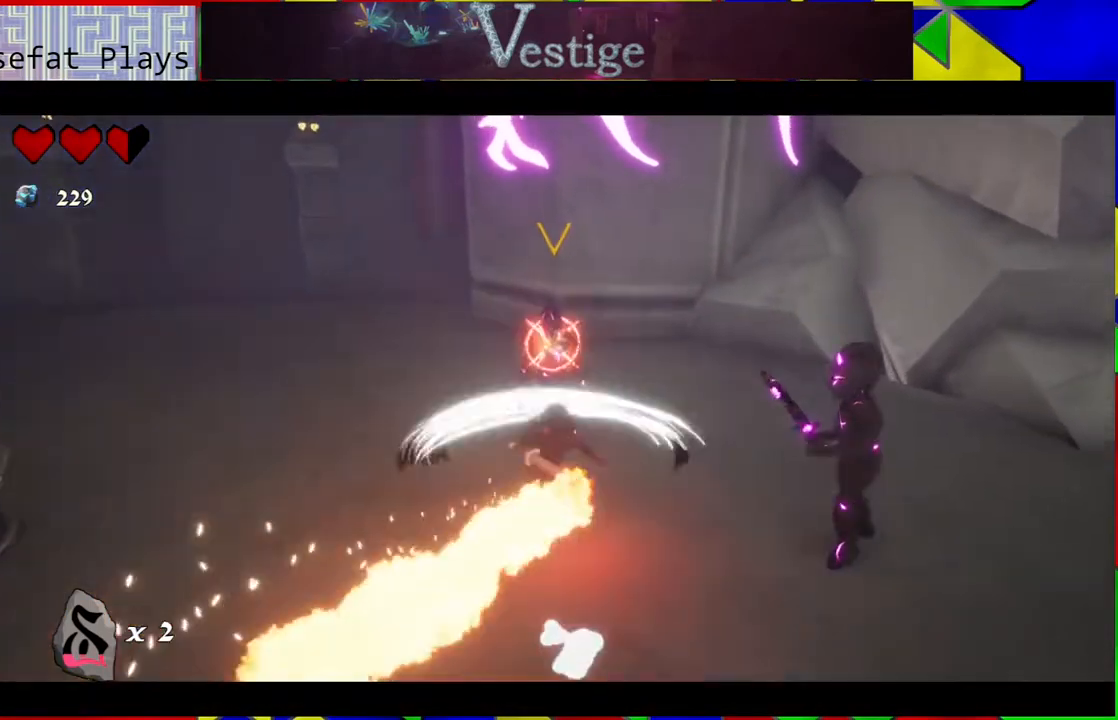
{"buttons": ["L2"], "left_stick": "up", "right_stick": "center", "events": [[83, "Y", "down"], [150, "Y", "up"], [250, "Y", "down"], [317, "Y", "up"], [417, "Y", "down"], [483, "Y", "up"]]}
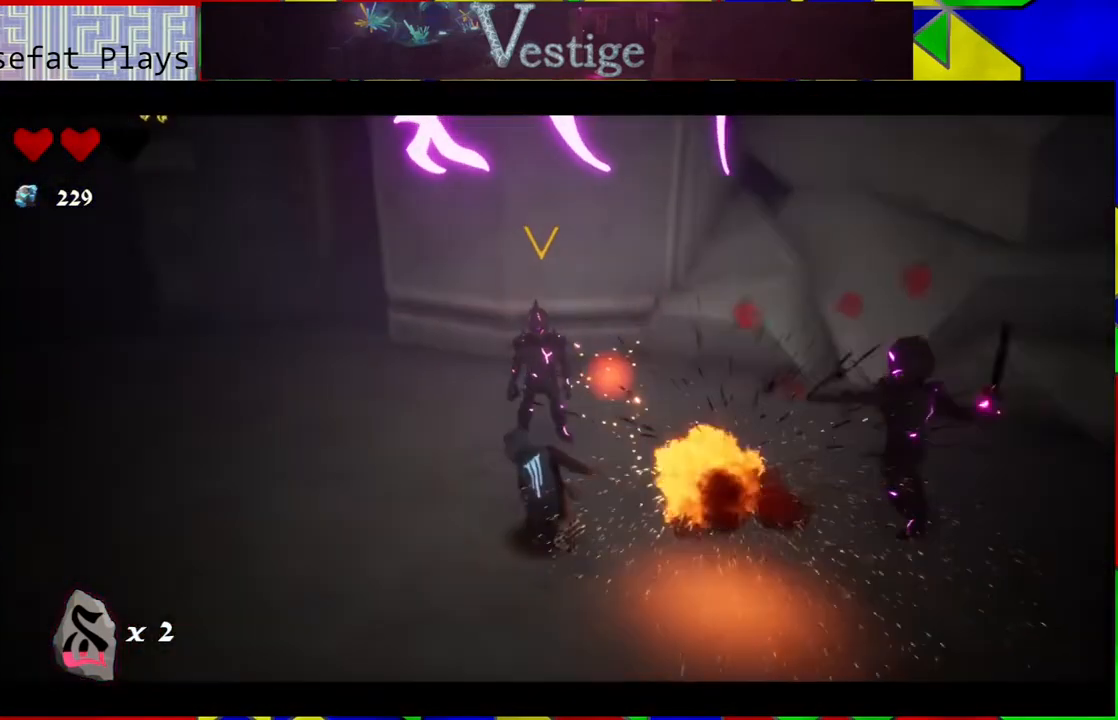
{"buttons": ["Y", "L2"], "left_stick": "up-left", "right_stick": "center", "events": [[133, "Y", "down"], [217, "Y", "up"], [300, "Y", "down"], [300, "left_stick", "up-left"], [400, "Y", "up"], [483, "Y", "down"]]}
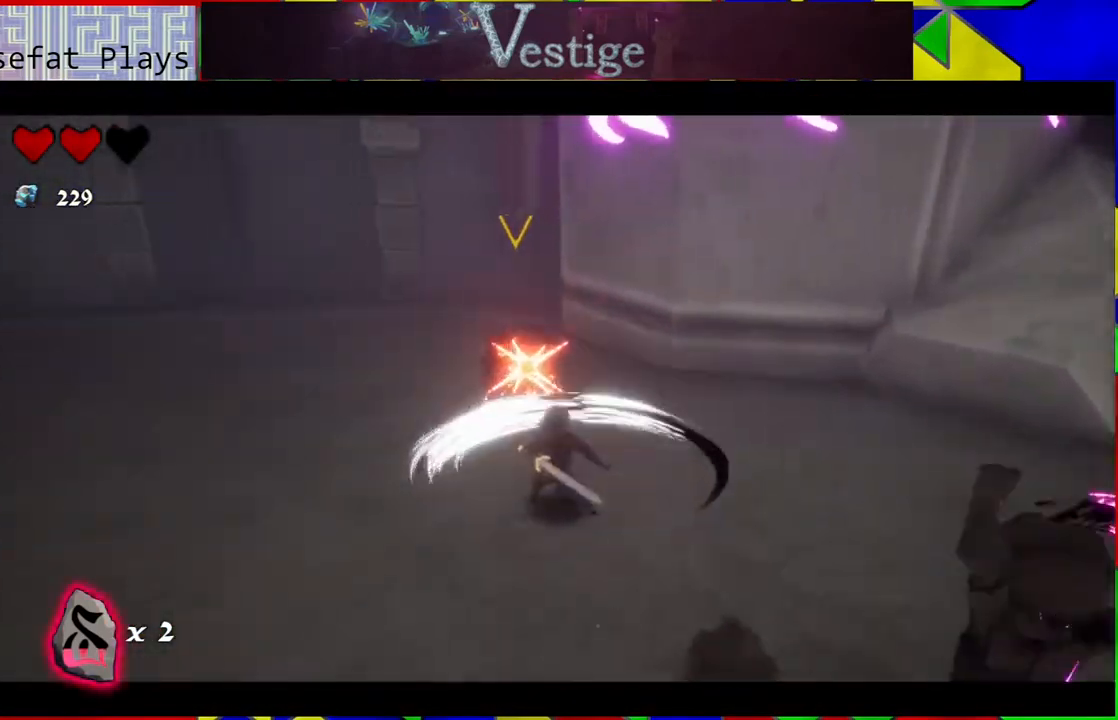
{"buttons": ["Y", "L2"], "left_stick": "up-left", "right_stick": "center", "events": [[50, "Y", "up"], [300, "Y", "down"], [400, "Y", "up"], [483, "Y", "down"]]}
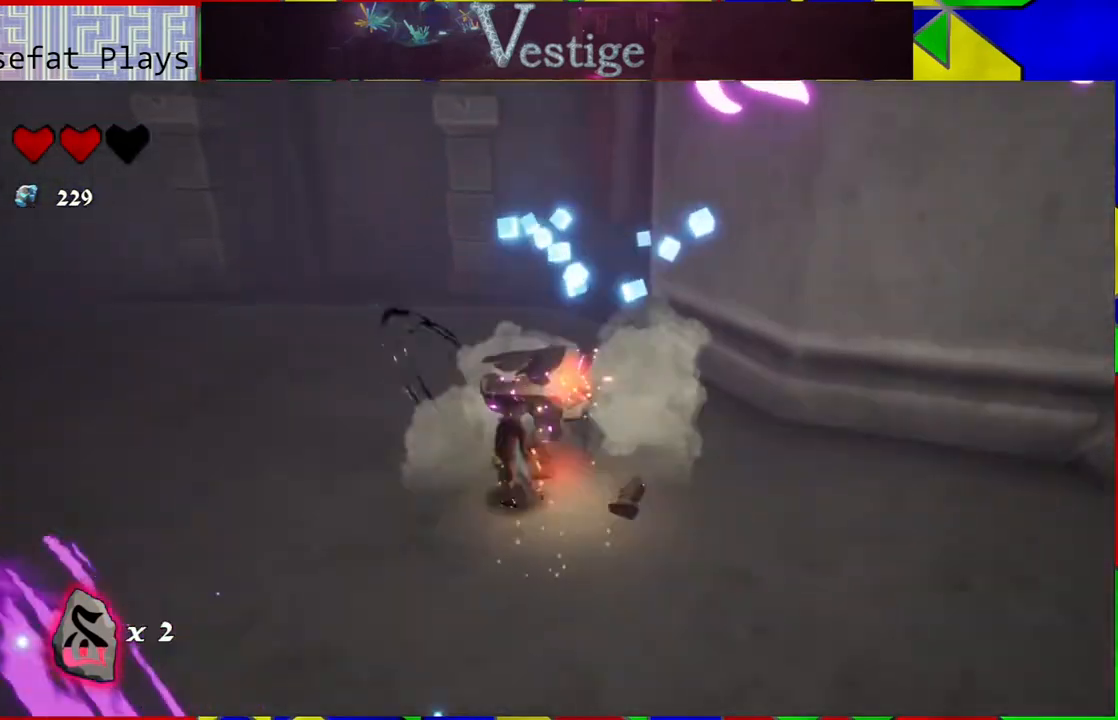
{"buttons": [], "left_stick": "up-left", "right_stick": "center", "events": [[83, "Y", "up"], [317, "L2", "up"]]}
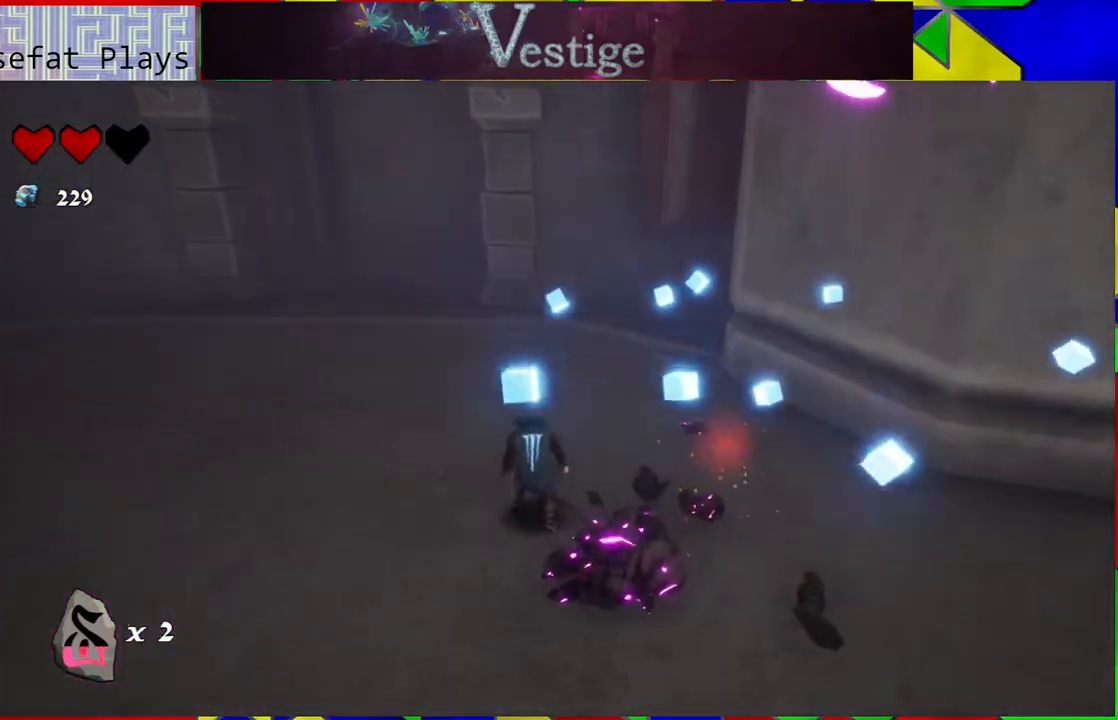
{"buttons": [], "left_stick": "down-left", "right_stick": "right", "events": [[17, "right_stick", "right"], [250, "left_stick", "left"], [383, "left_stick", "down-left"]]}
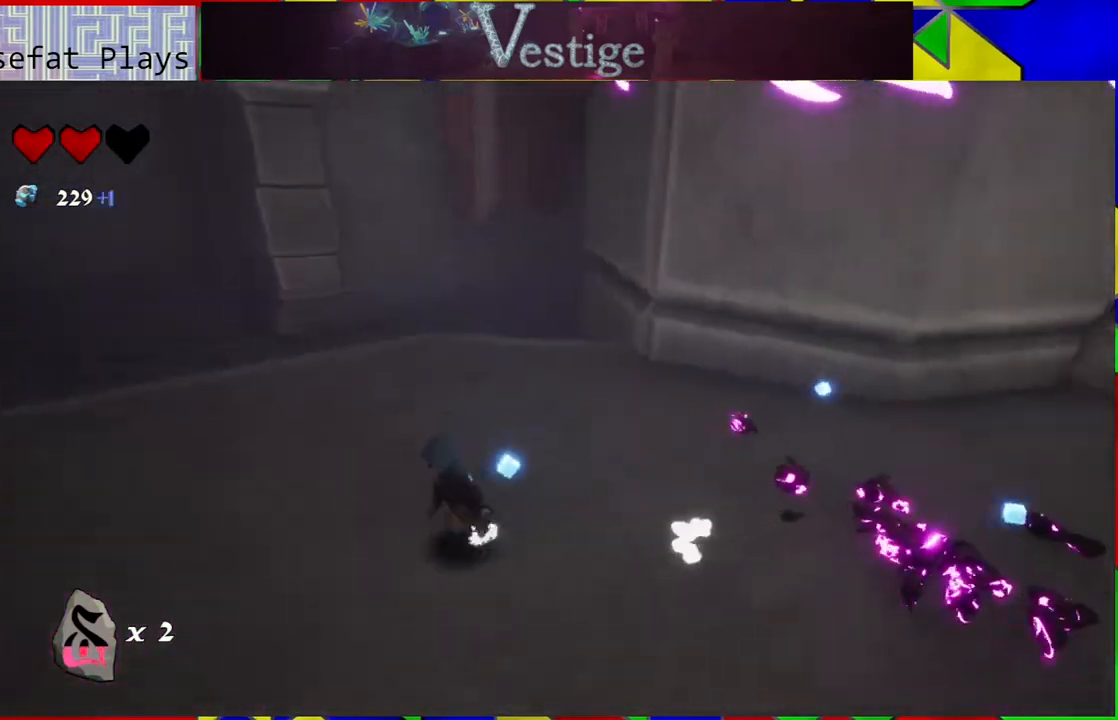
{"buttons": [], "left_stick": "down-right", "right_stick": "right", "events": [[50, "left_stick", "down"], [267, "left_stick", "down-right"]]}
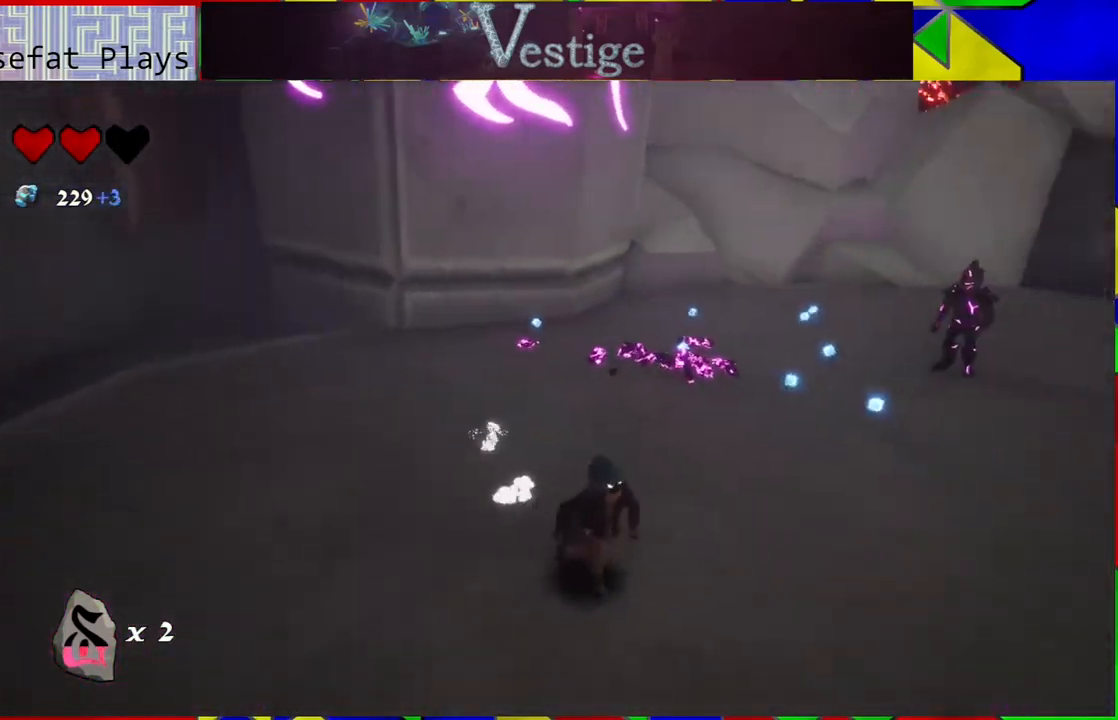
{"buttons": [], "left_stick": "right", "right_stick": "center", "events": [[183, "left_stick", "right"], [483, "right_stick", "center"]]}
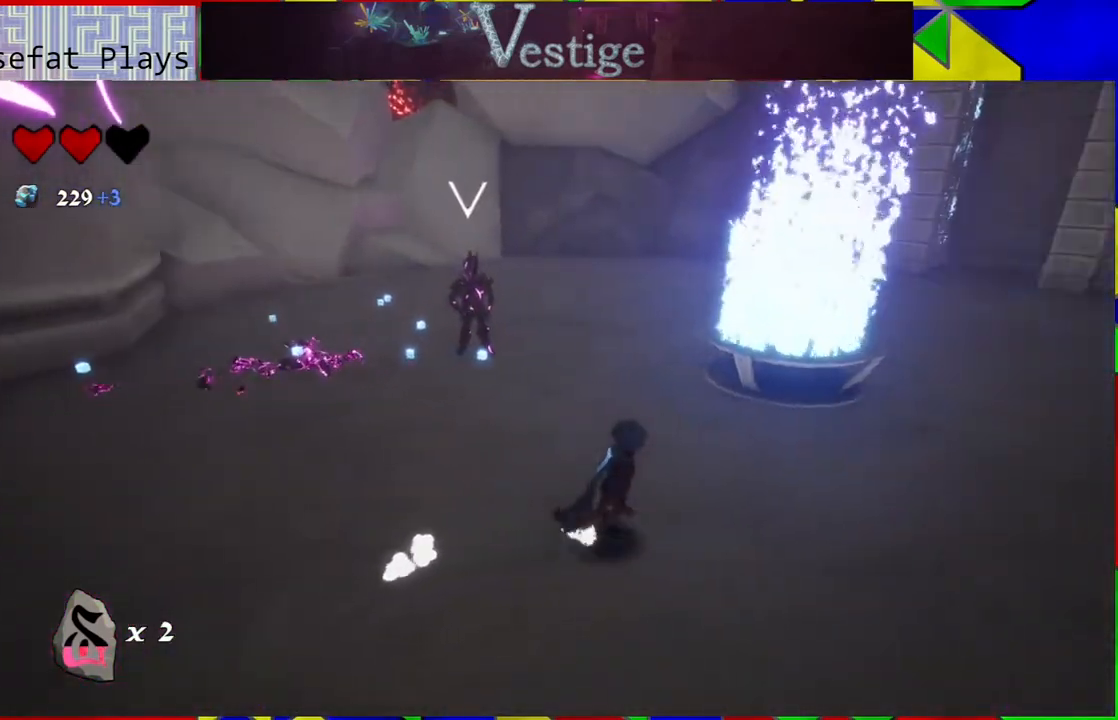
{"buttons": [], "left_stick": "up-left", "right_stick": "center", "events": [[217, "left_stick", "up"], [300, "left_stick", "up-left"]]}
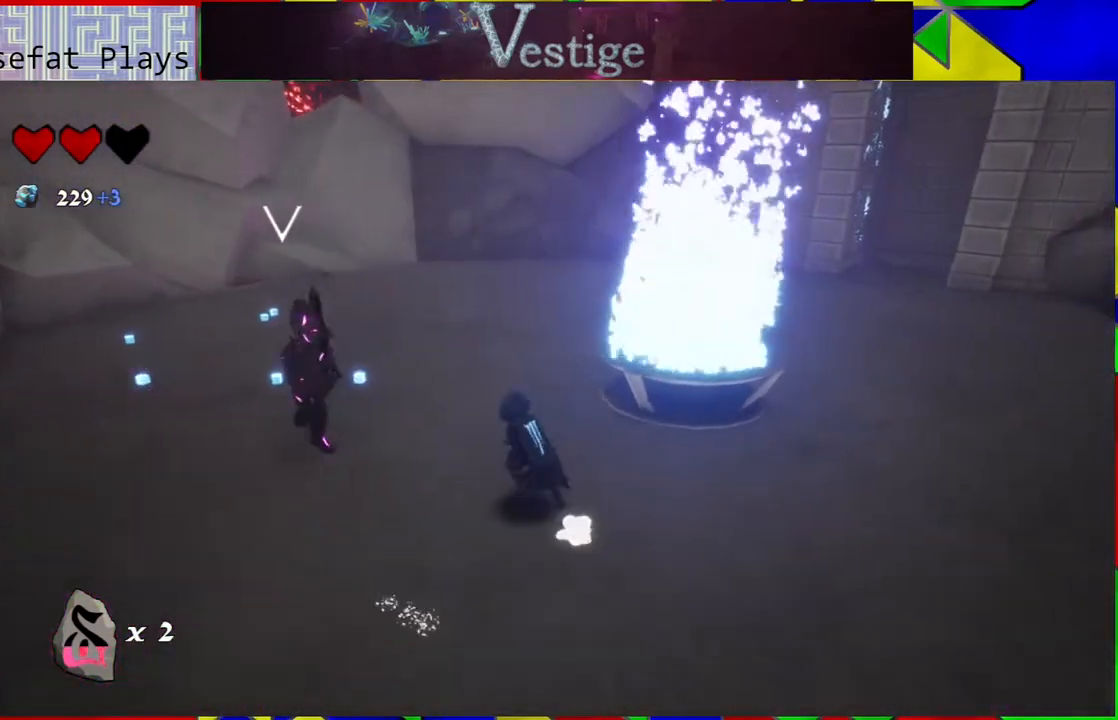
{"buttons": ["Y", "L2"], "left_stick": "left", "right_stick": "center", "events": [[50, "L2", "down"], [133, "Y", "down"], [217, "Y", "up"], [267, "Y", "down"], [267, "left_stick", "left"], [383, "Y", "up"], [500, "Y", "down"]]}
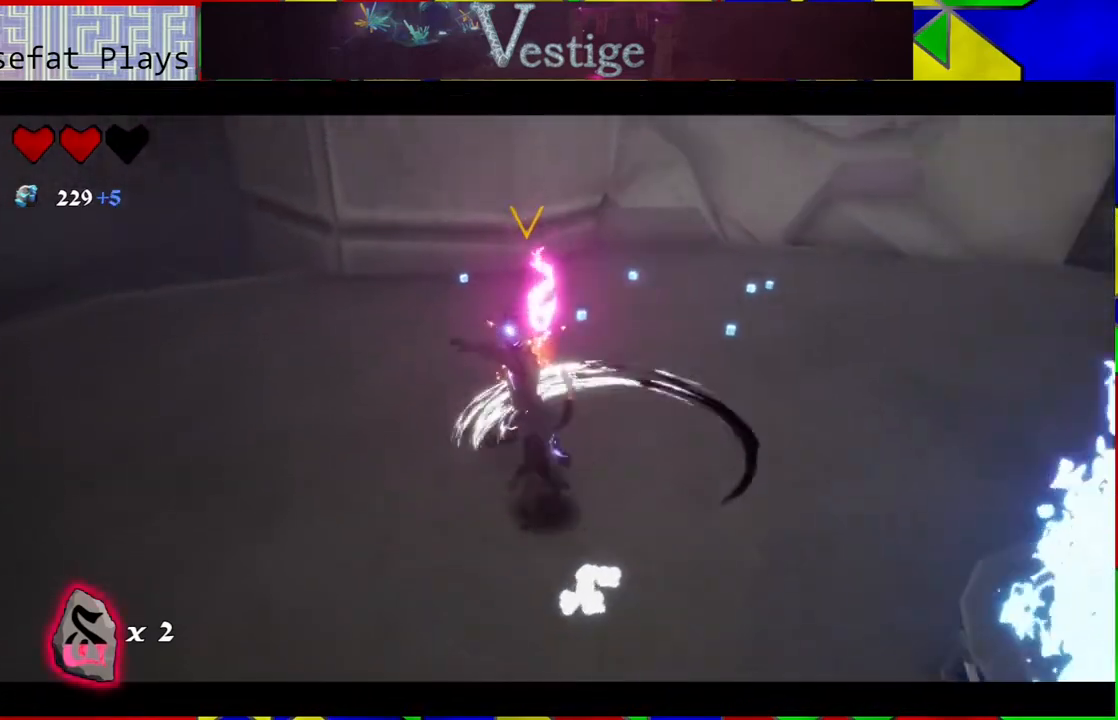
{"buttons": ["L2"], "left_stick": "up-left", "right_stick": "center", "events": [[83, "Y", "up"], [83, "left_stick", "up-left"], [133, "Y", "down"], [250, "Y", "up"], [317, "Y", "down"], [450, "Y", "up"]]}
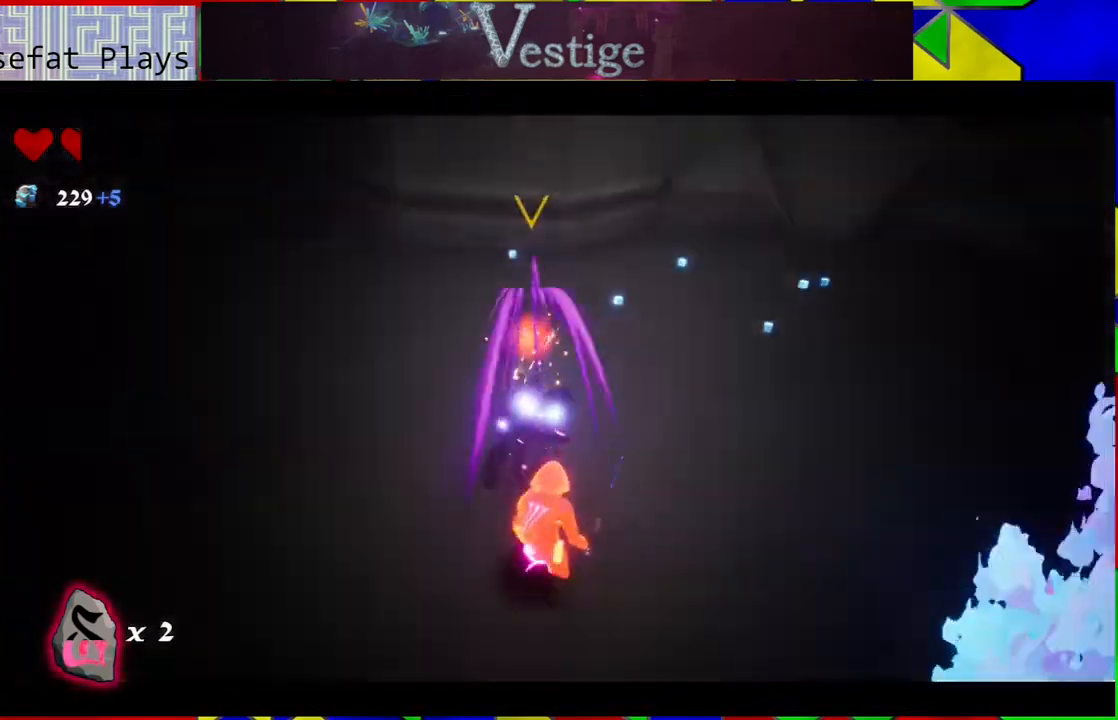
{"buttons": ["L2"], "left_stick": "up-left", "right_stick": "center", "events": [[17, "Y", "down"], [33, "Y", "up"], [100, "Y", "down"], [150, "Y", "up"], [233, "Y", "down"], [333, "Y", "up"]]}
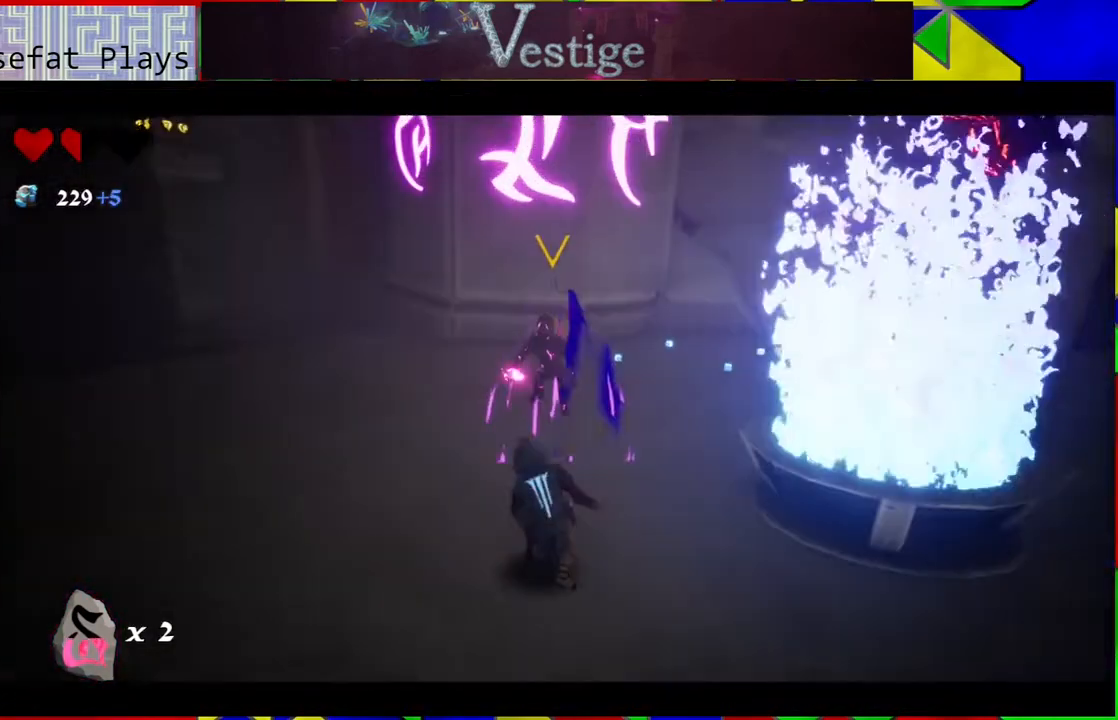
{"buttons": ["L2"], "left_stick": "up", "right_stick": "center", "events": [[200, "left_stick", "up"]]}
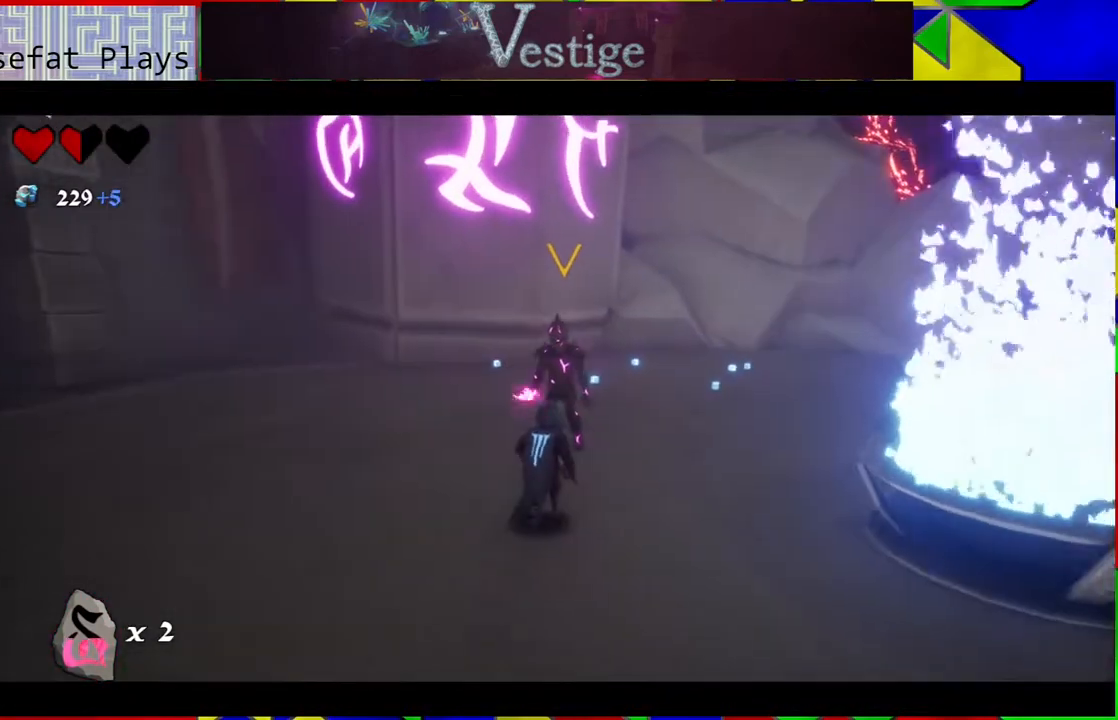
{"buttons": ["Y", "L2"], "left_stick": "up", "right_stick": "center", "events": [[83, "Y", "down"], [167, "Y", "up"], [233, "Y", "down"], [367, "Y", "up"], [467, "Y", "down"]]}
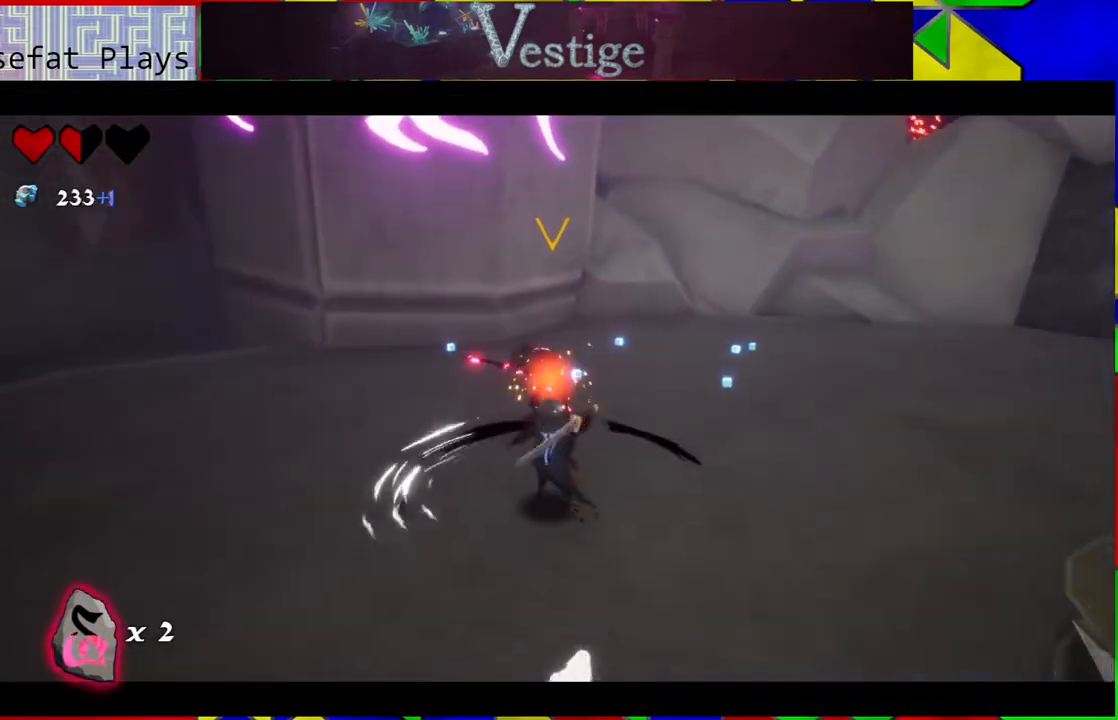
{"buttons": ["L2"], "left_stick": "up-left", "right_stick": "center", "events": [[67, "Y", "up"], [117, "left_stick", "up-left"], [150, "Y", "down"], [233, "Y", "up"], [317, "Y", "down"], [433, "Y", "up"]]}
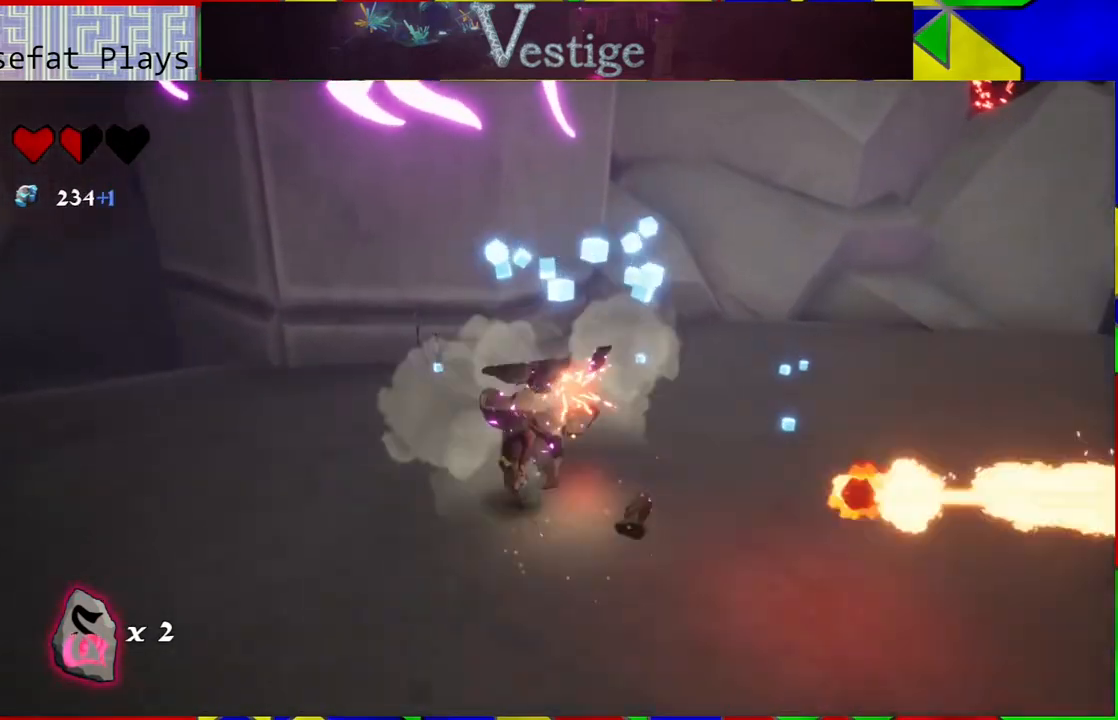
{"buttons": [], "left_stick": "up", "right_stick": "right", "events": [[200, "L2", "up"], [283, "right_stick", "down-right"], [333, "right_stick", "right"], [467, "left_stick", "up"]]}
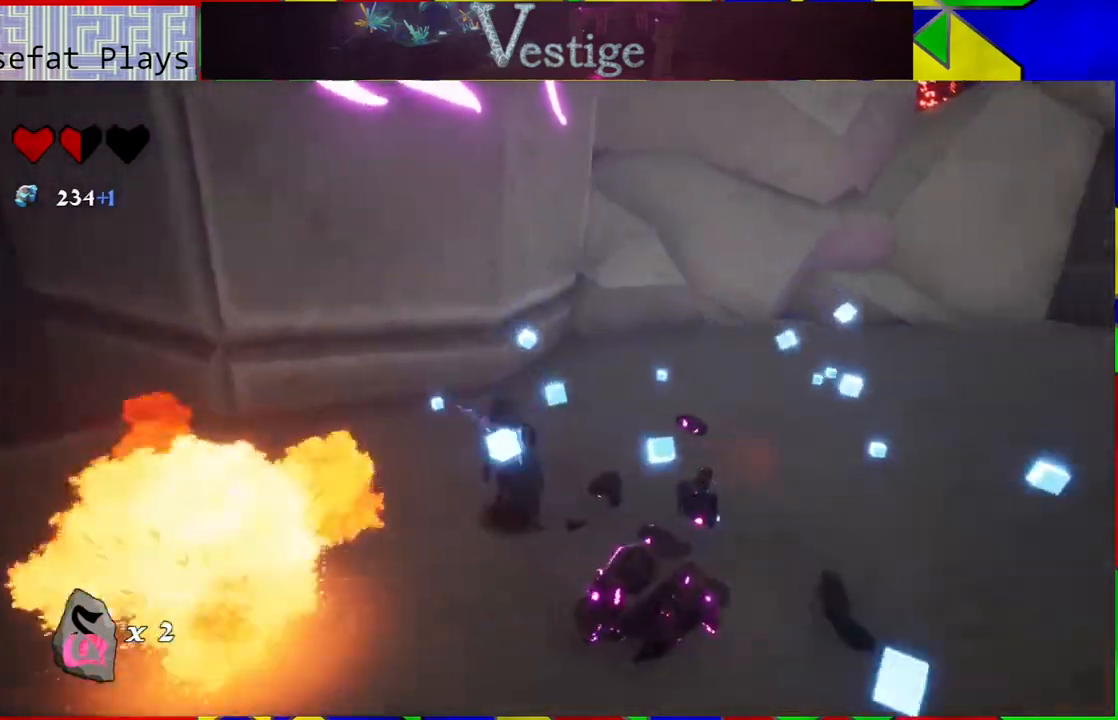
{"buttons": [], "left_stick": "up-right", "right_stick": "right", "events": [[150, "left_stick", "up-right"], [283, "left_stick", "right"], [483, "left_stick", "up-right"]]}